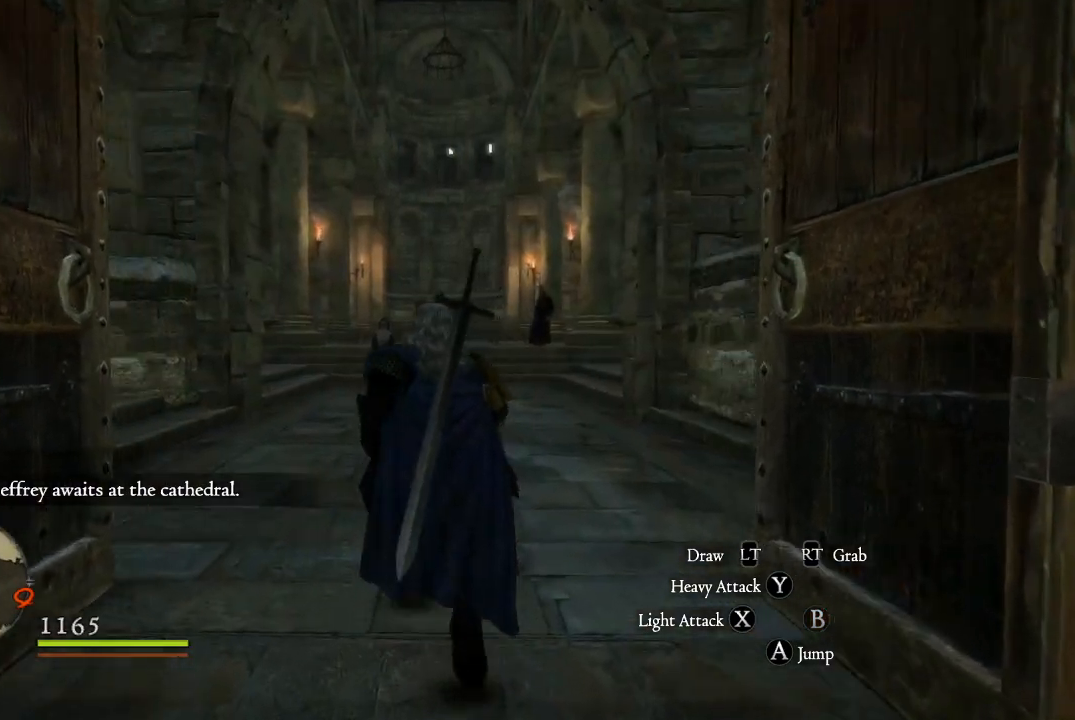
Gameplay with a controller (Xbox layout); each line is a JSON object with the inputs held at the frame after it. "events" lists button and stick changes between this image and that frame as [ms after this image, input, new state], when the widget could be followed in between.
{"buttons": [], "left_stick": "up", "right_stick": "center", "events": [[184, "L3", "up"]]}
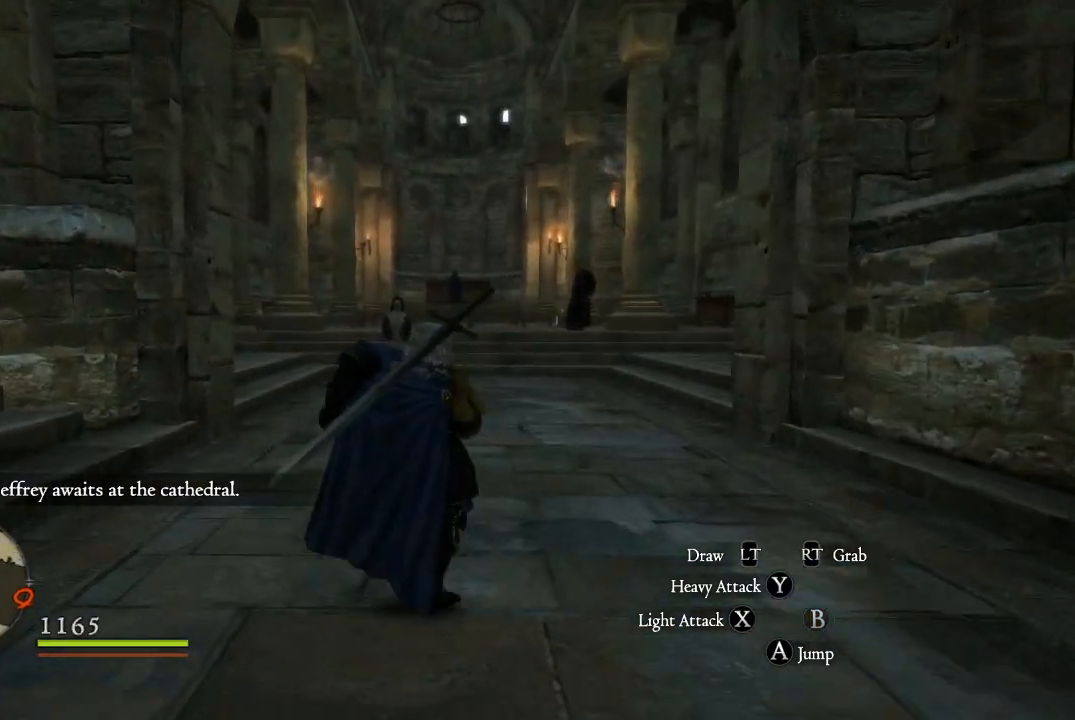
{"buttons": [], "left_stick": "up", "right_stick": "center", "events": []}
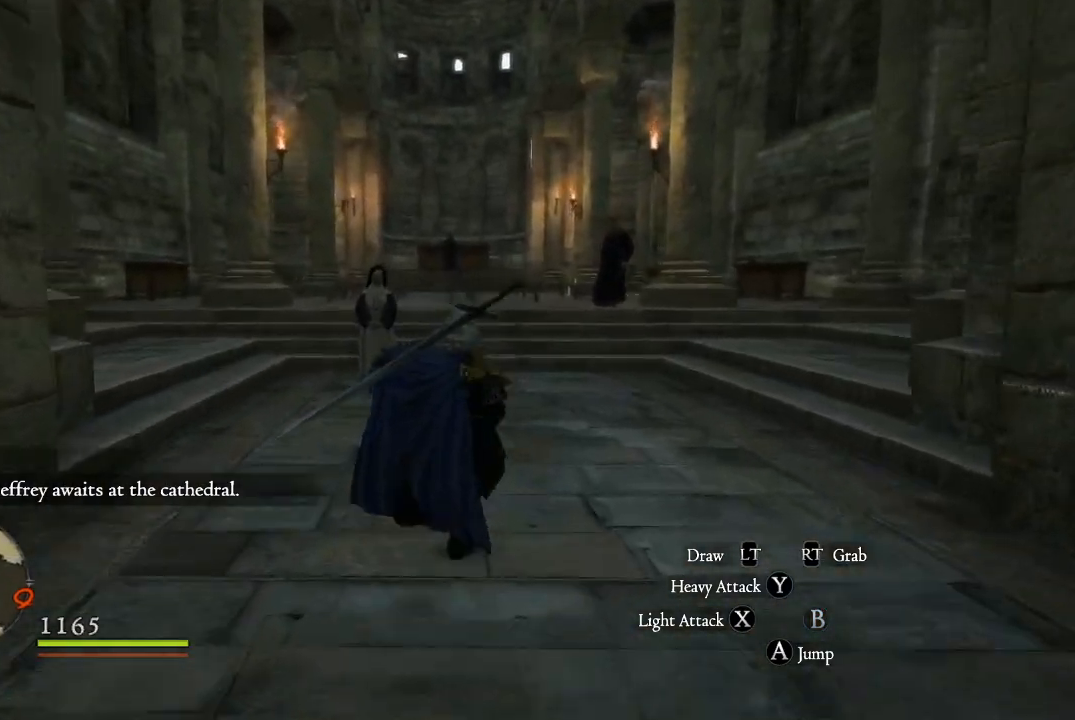
{"buttons": [], "left_stick": "up", "right_stick": "center", "events": []}
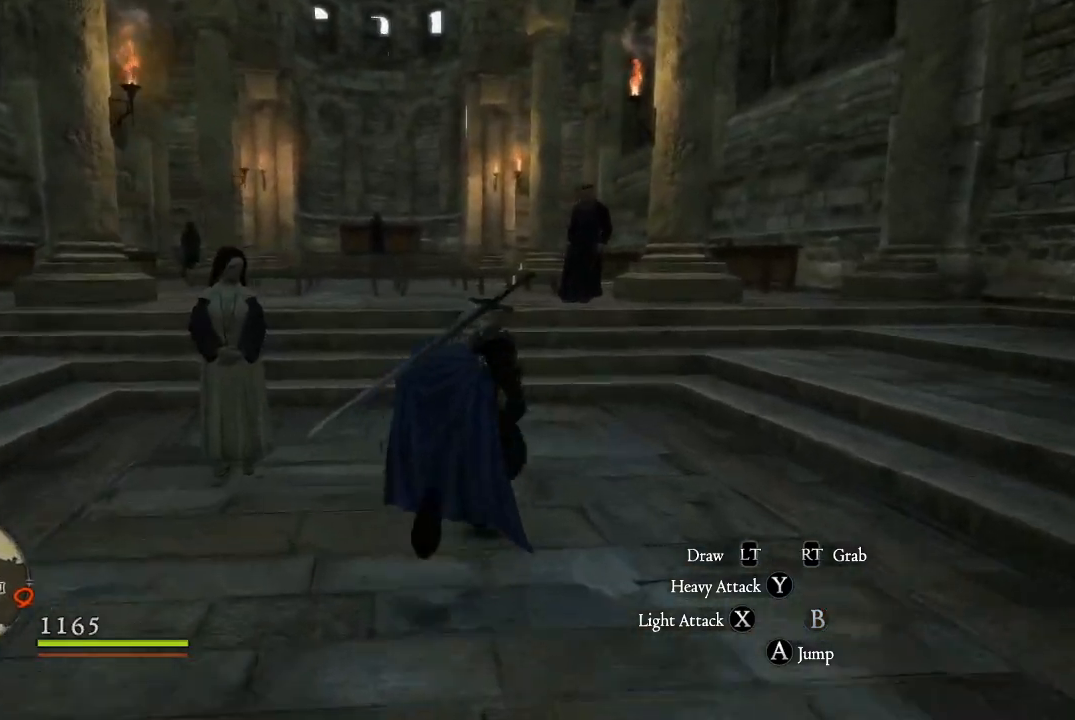
{"buttons": [], "left_stick": "up", "right_stick": "center", "events": []}
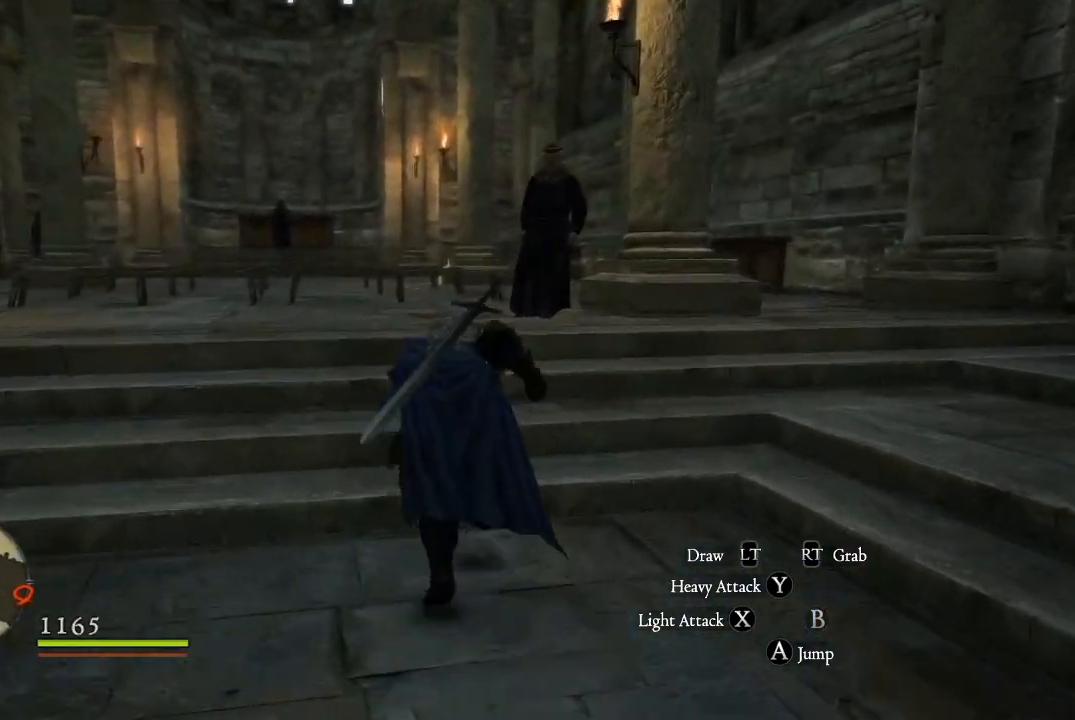
{"buttons": [], "left_stick": "up", "right_stick": "center", "events": []}
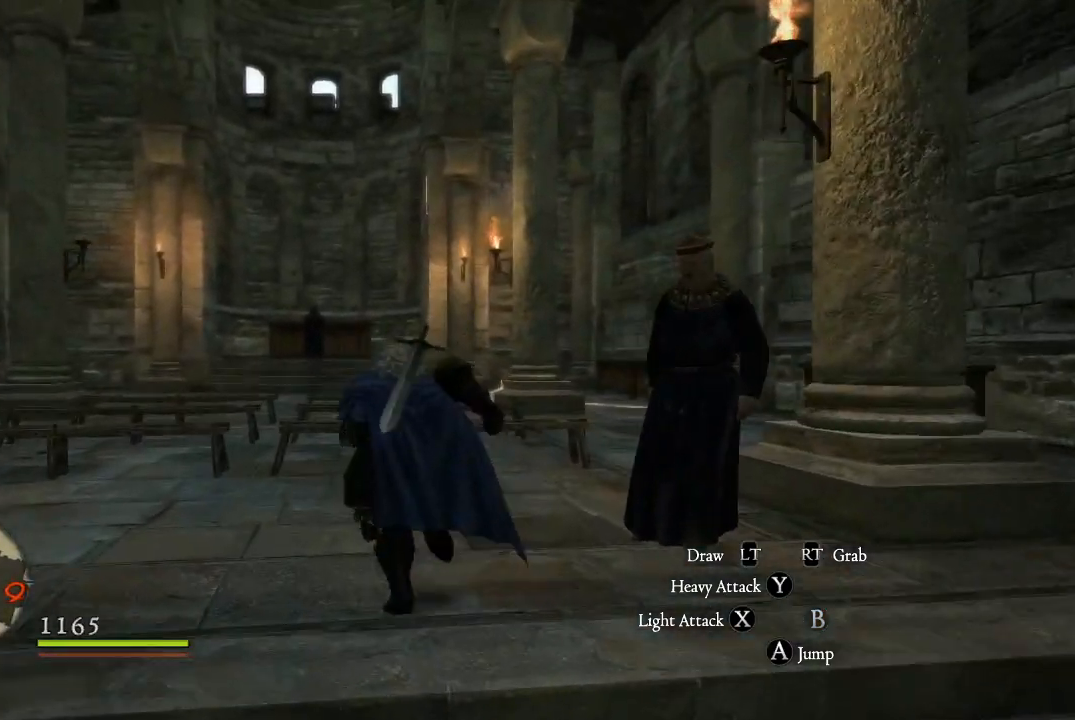
{"buttons": [], "left_stick": "up", "right_stick": "center", "events": []}
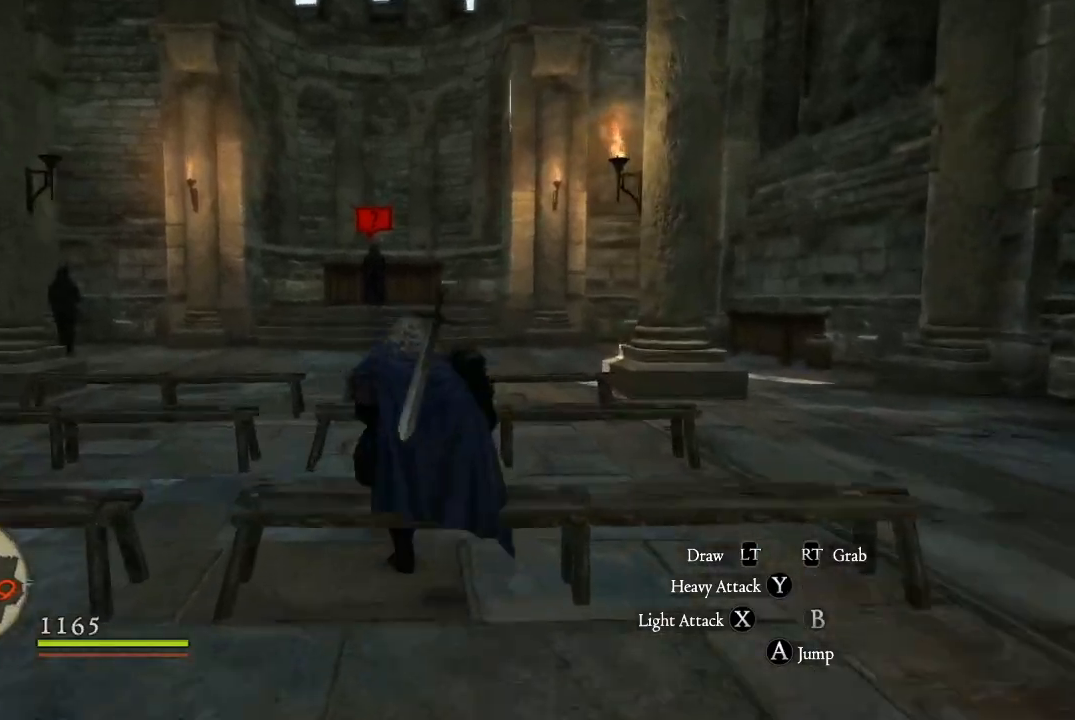
{"buttons": [], "left_stick": "up", "right_stick": "center", "events": []}
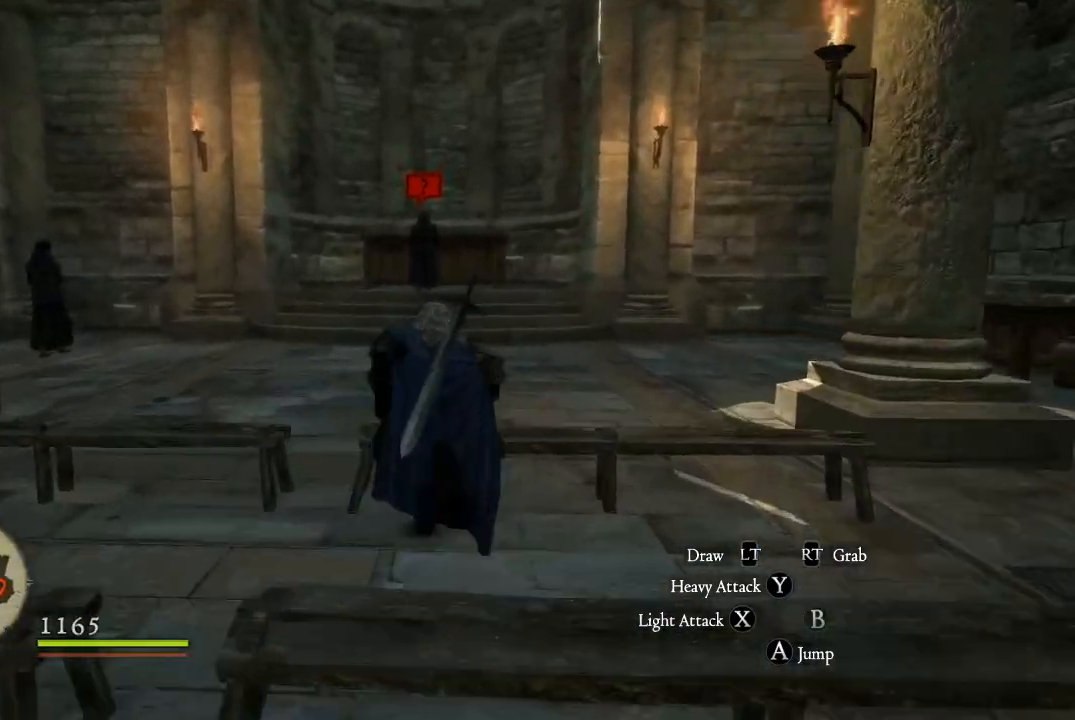
{"buttons": [], "left_stick": "up", "right_stick": "center", "events": []}
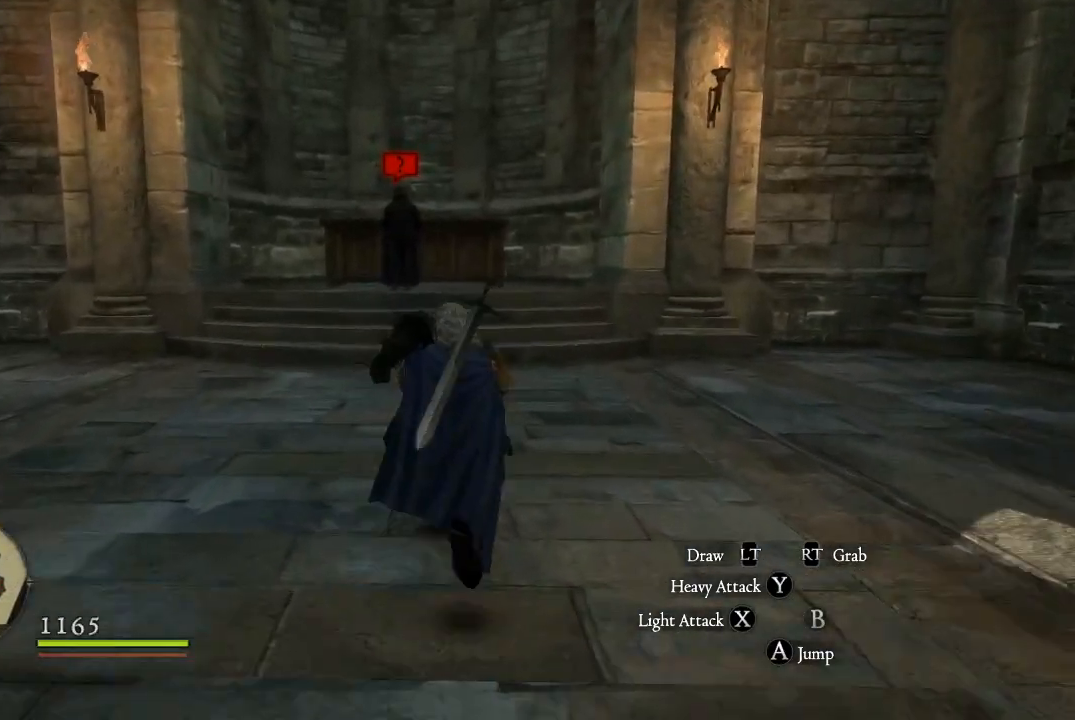
{"buttons": [], "left_stick": "up", "right_stick": "center", "events": [[67, "right_stick", "up-right"], [317, "right_stick", "center"]]}
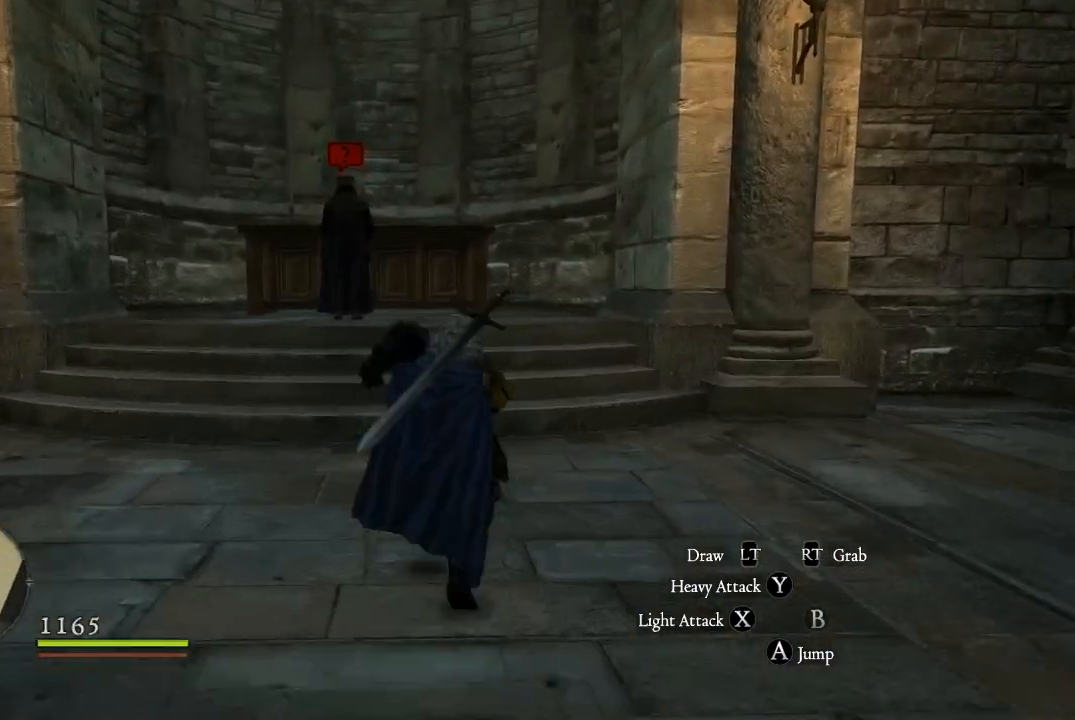
{"buttons": [], "left_stick": "center", "right_stick": "down-left", "events": [[434, "right_stick", "down-left"], [450, "left_stick", "center"]]}
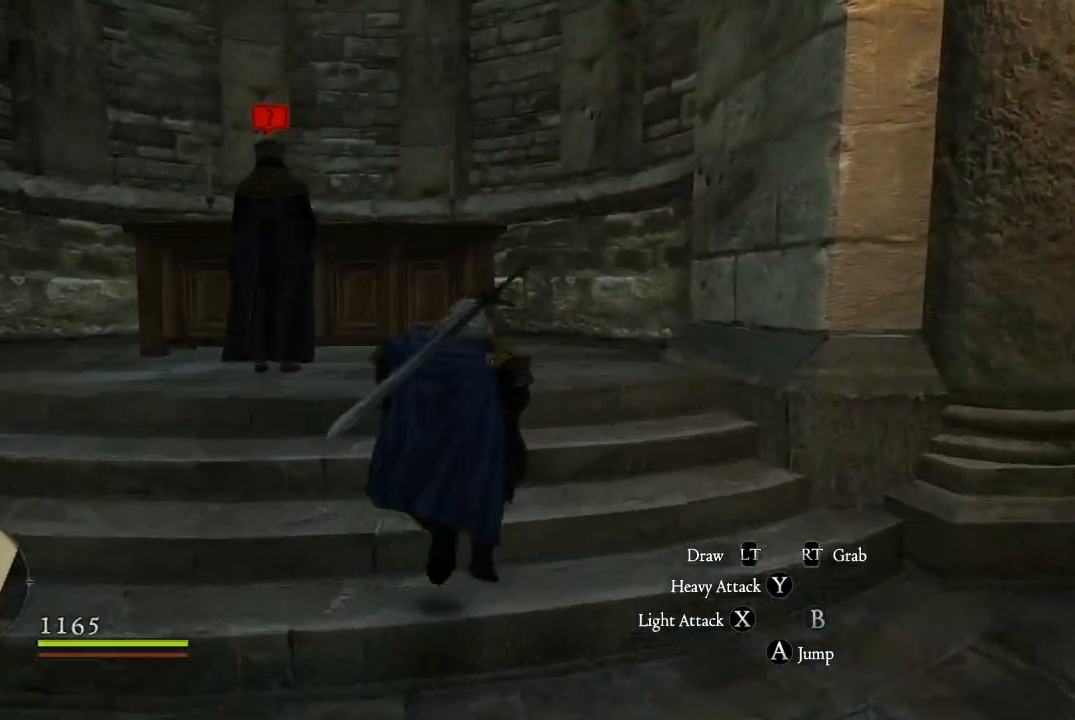
{"buttons": [], "left_stick": "up-left", "right_stick": "center", "events": [[67, "right_stick", "center"], [434, "left_stick", "up-left"]]}
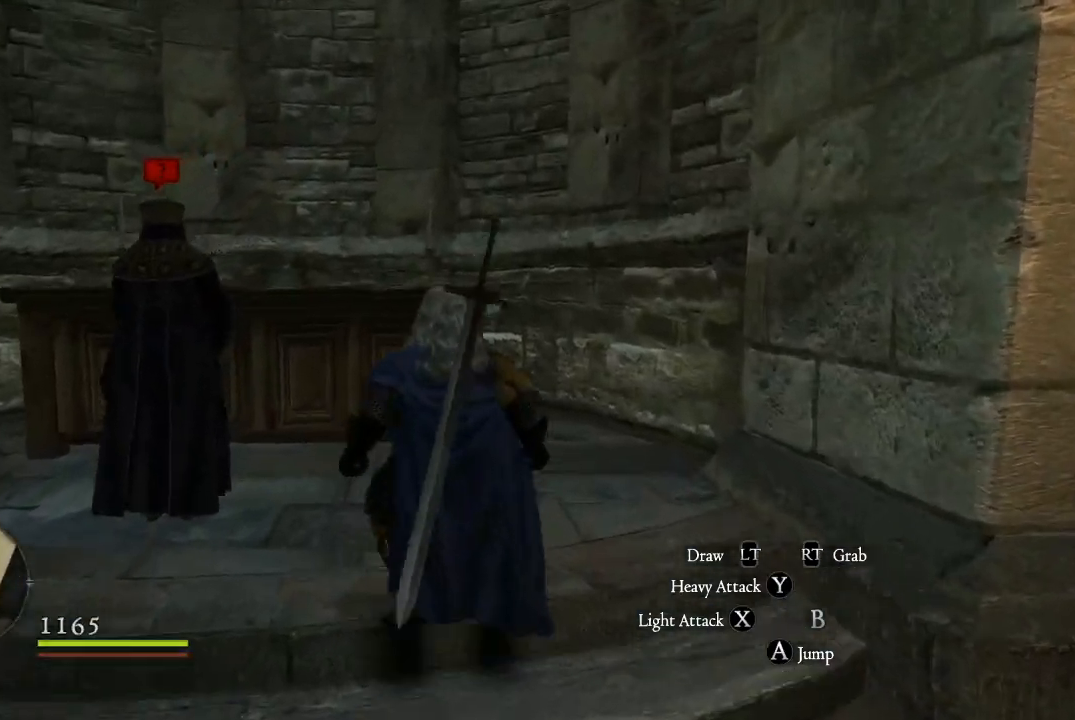
{"buttons": [], "left_stick": "up-left", "right_stick": "center", "events": []}
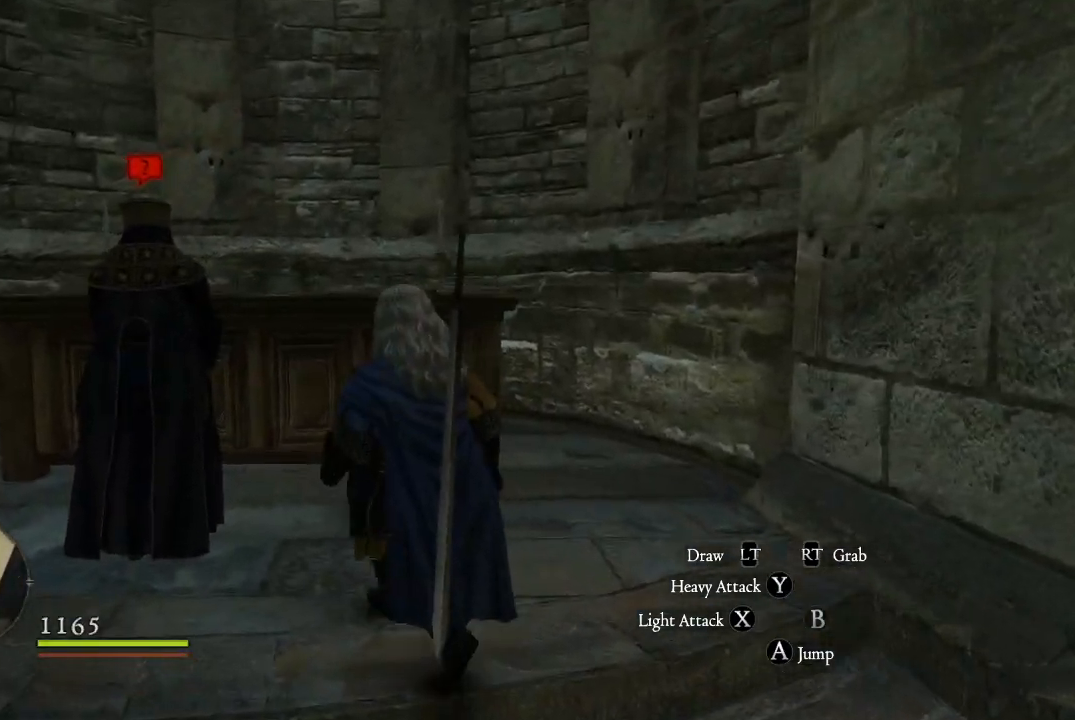
{"buttons": [], "left_stick": "up-left", "right_stick": "center", "events": []}
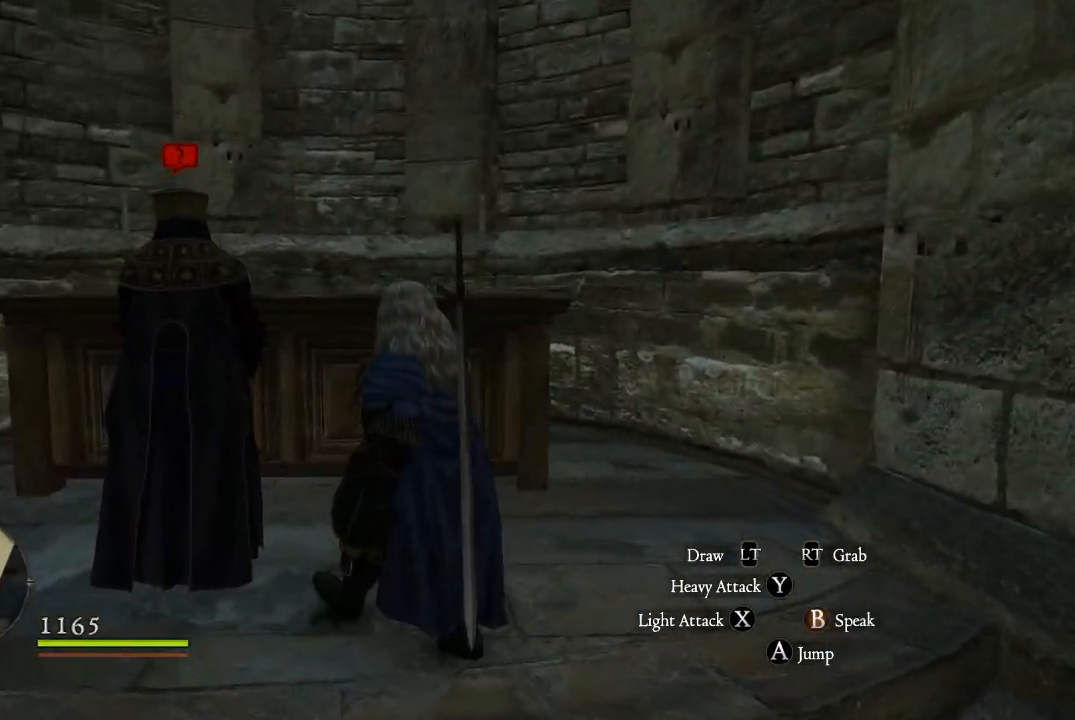
{"buttons": [], "left_stick": "up-left", "right_stick": "center", "events": [[133, "B", "down"], [267, "B", "up"]]}
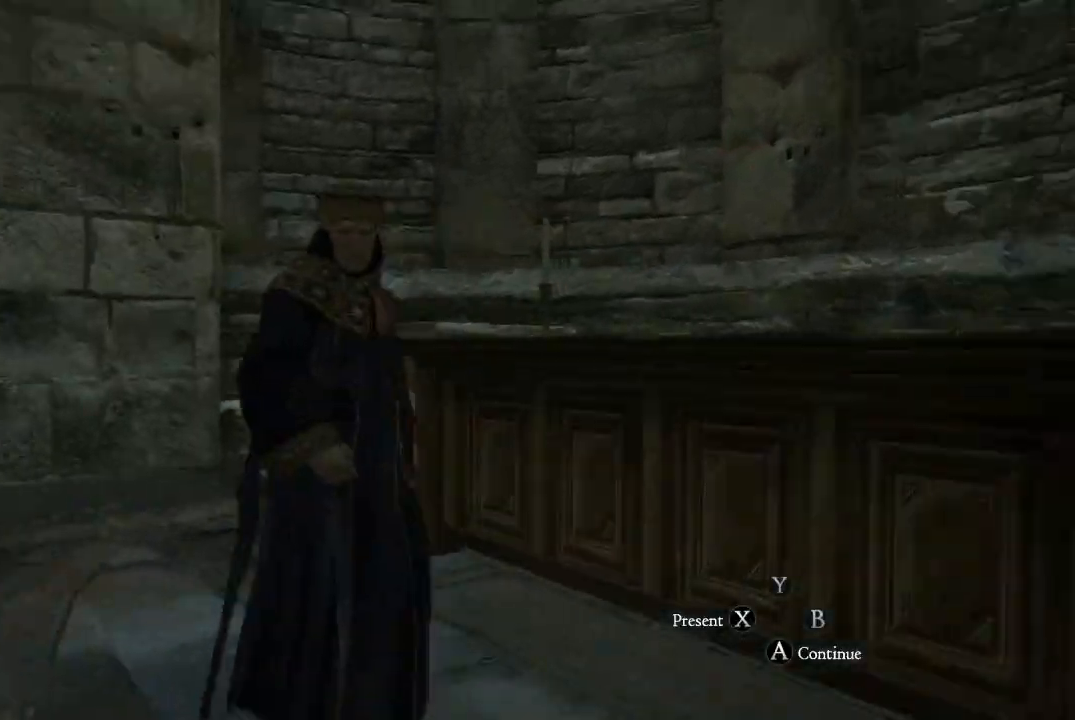
{"buttons": [], "left_stick": "center", "right_stick": "center", "events": [[217, "left_stick", "up"], [451, "left_stick", "center"]]}
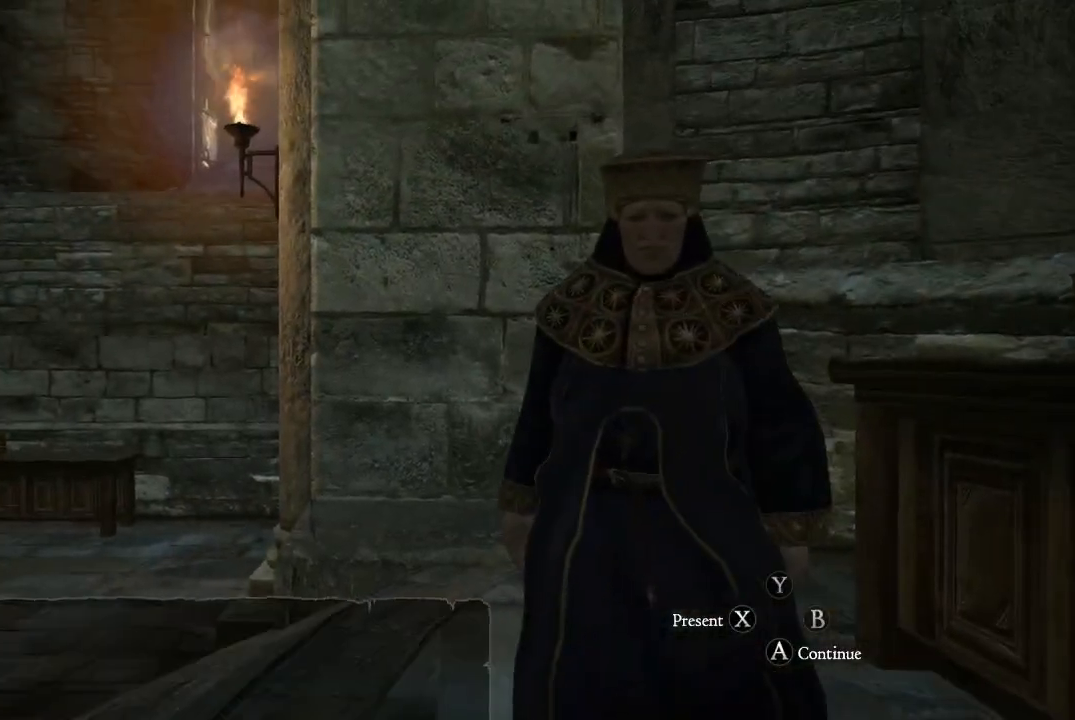
{"buttons": [], "left_stick": "center", "right_stick": "center", "events": []}
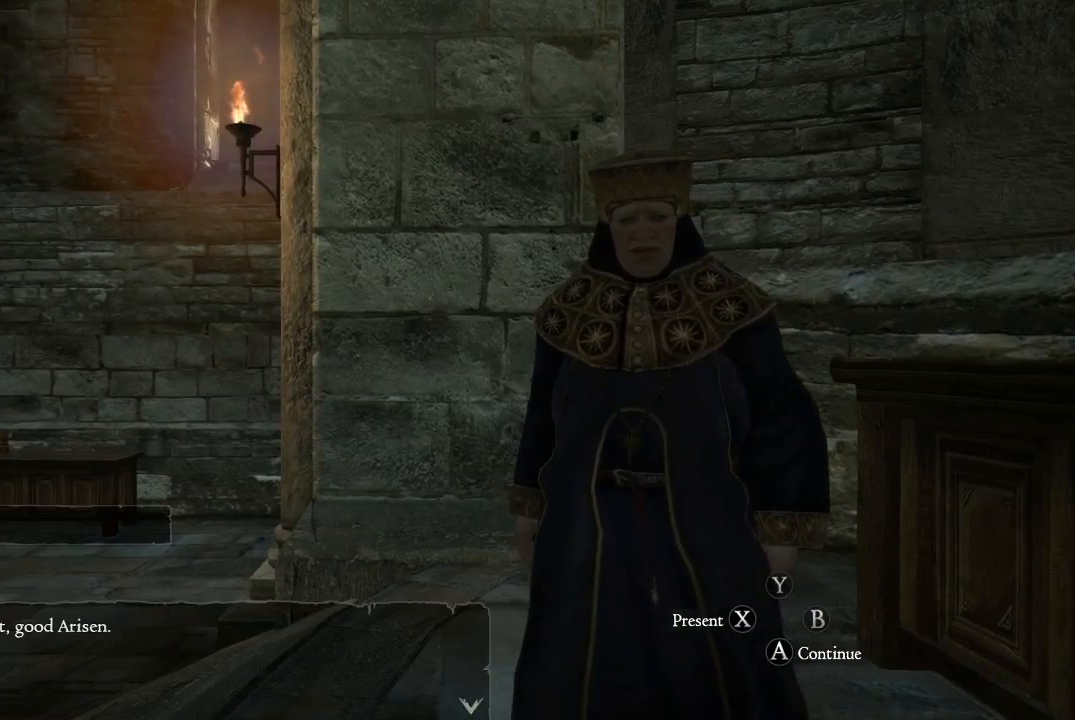
{"buttons": [], "left_stick": "center", "right_stick": "center", "events": []}
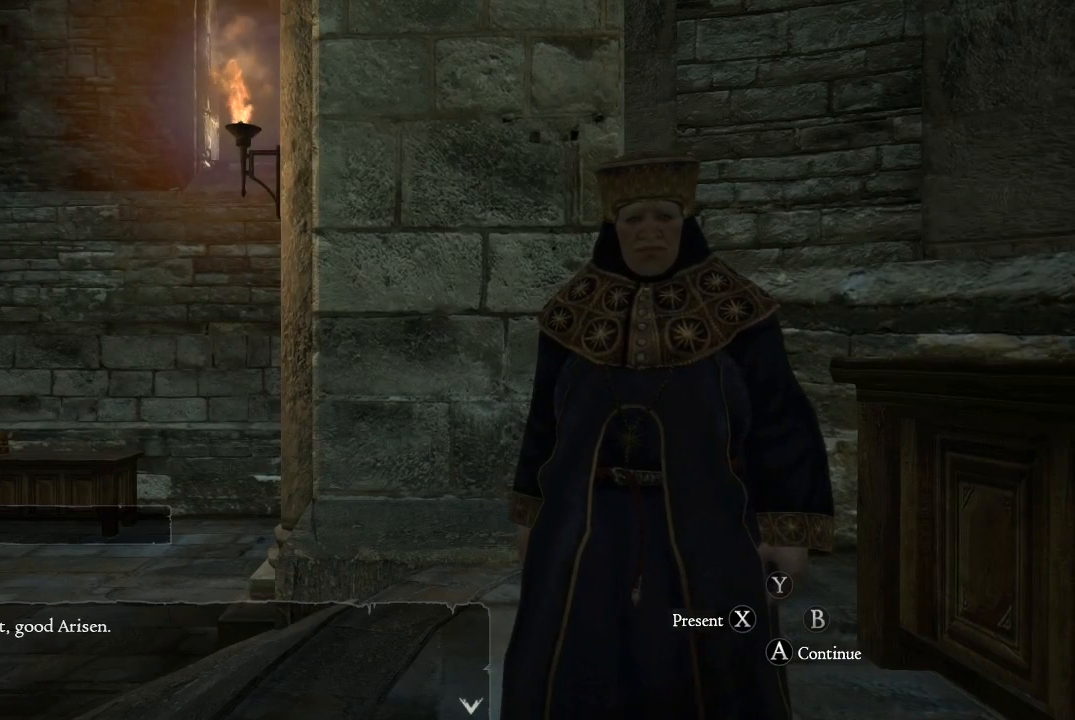
{"buttons": [], "left_stick": "center", "right_stick": "center", "events": []}
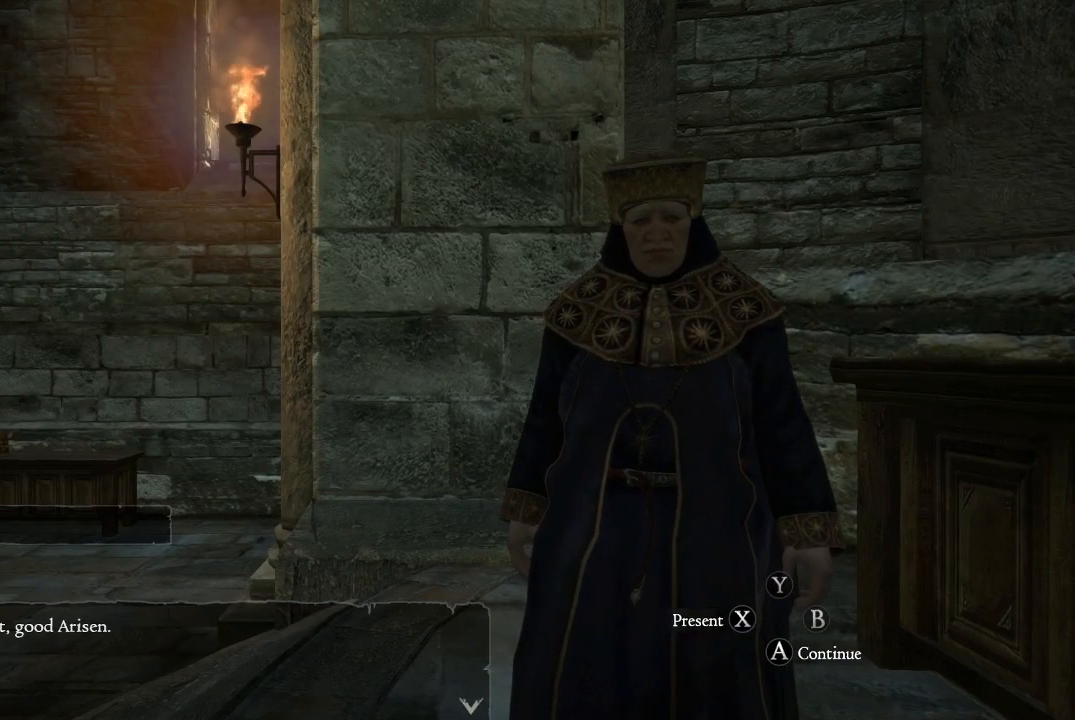
{"buttons": [], "left_stick": "center", "right_stick": "center", "events": [[150, "A", "down"], [284, "A", "up"]]}
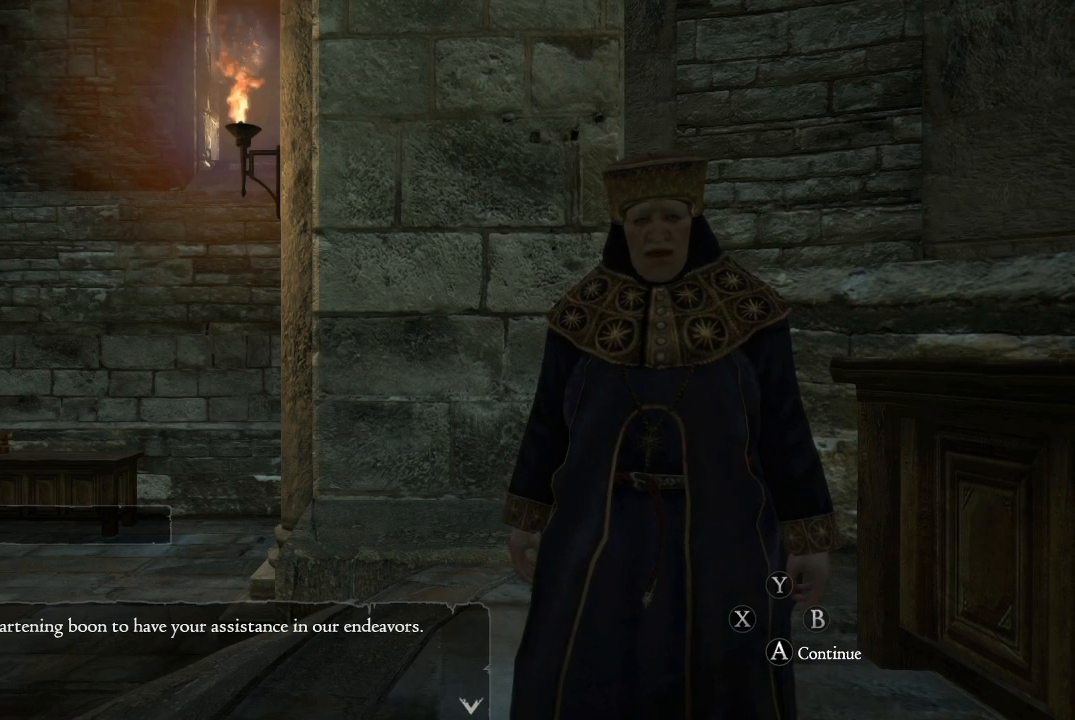
{"buttons": [], "left_stick": "center", "right_stick": "center", "events": []}
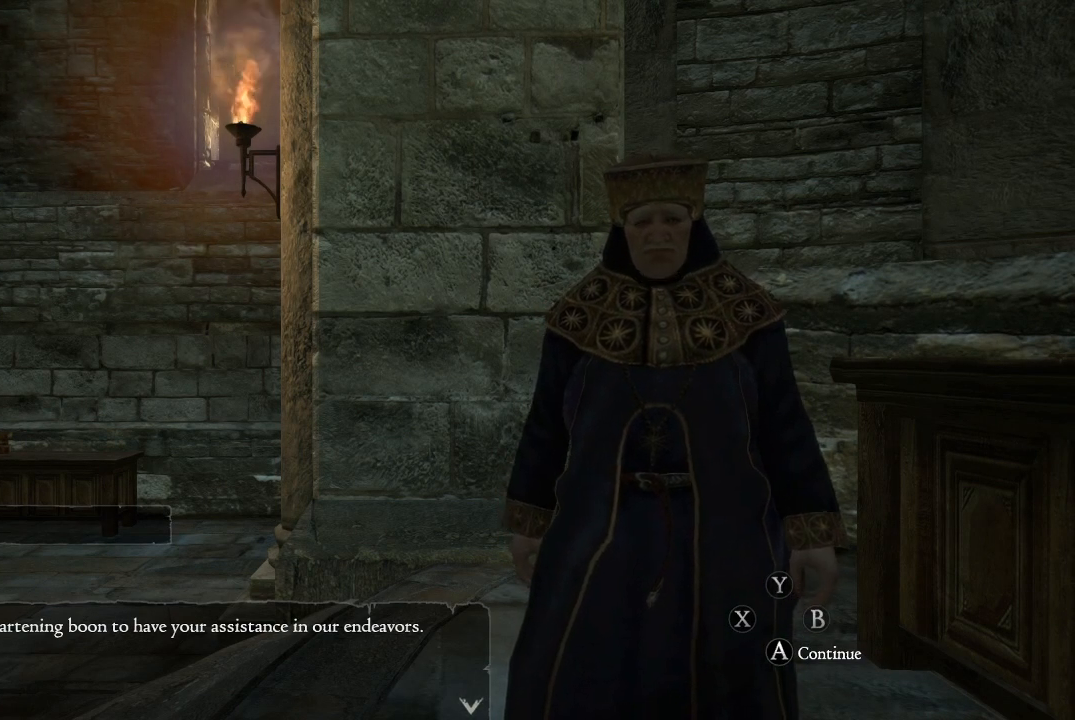
{"buttons": [], "left_stick": "center", "right_stick": "center", "events": []}
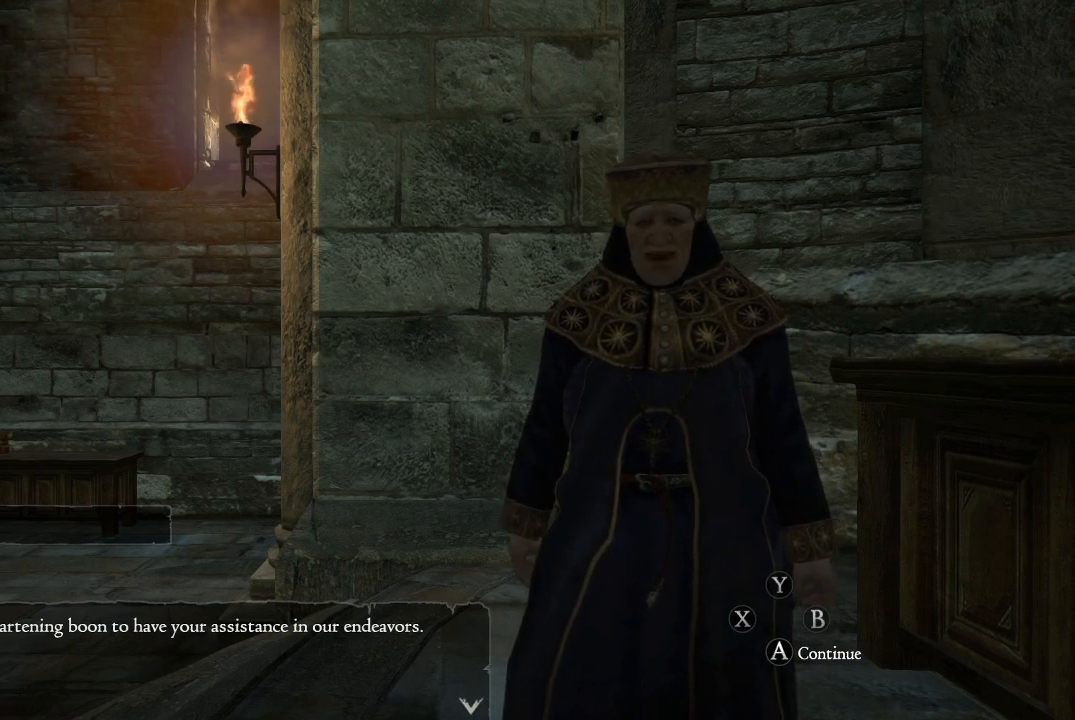
{"buttons": [], "left_stick": "center", "right_stick": "center", "events": []}
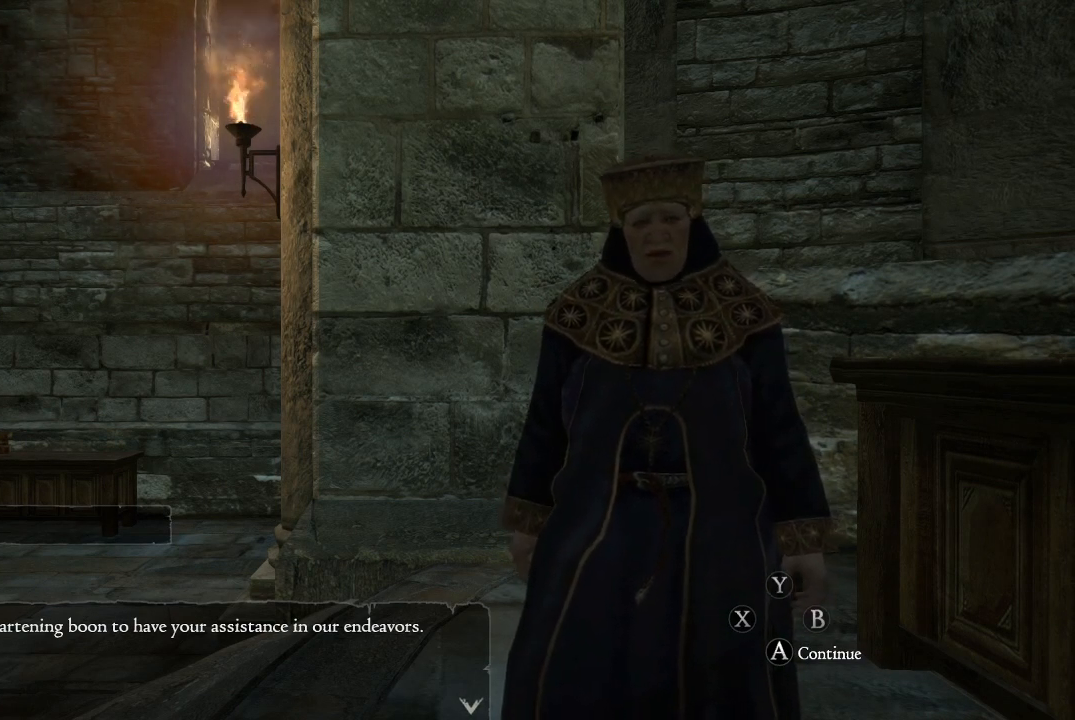
{"buttons": [], "left_stick": "center", "right_stick": "center", "events": []}
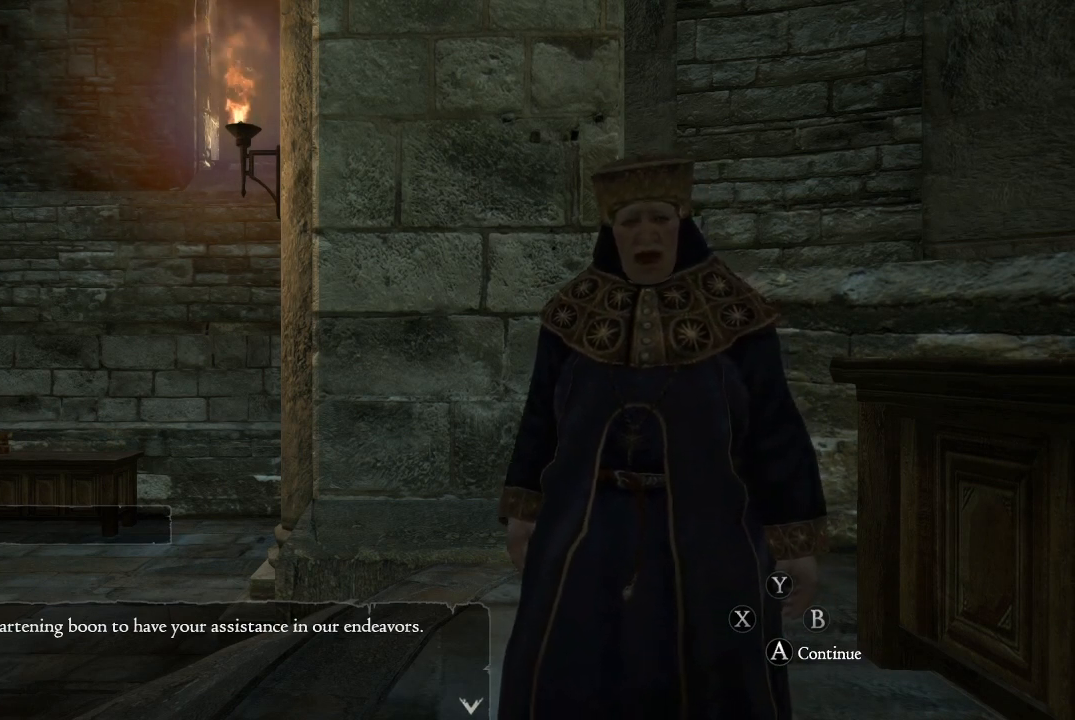
{"buttons": [], "left_stick": "center", "right_stick": "center", "events": []}
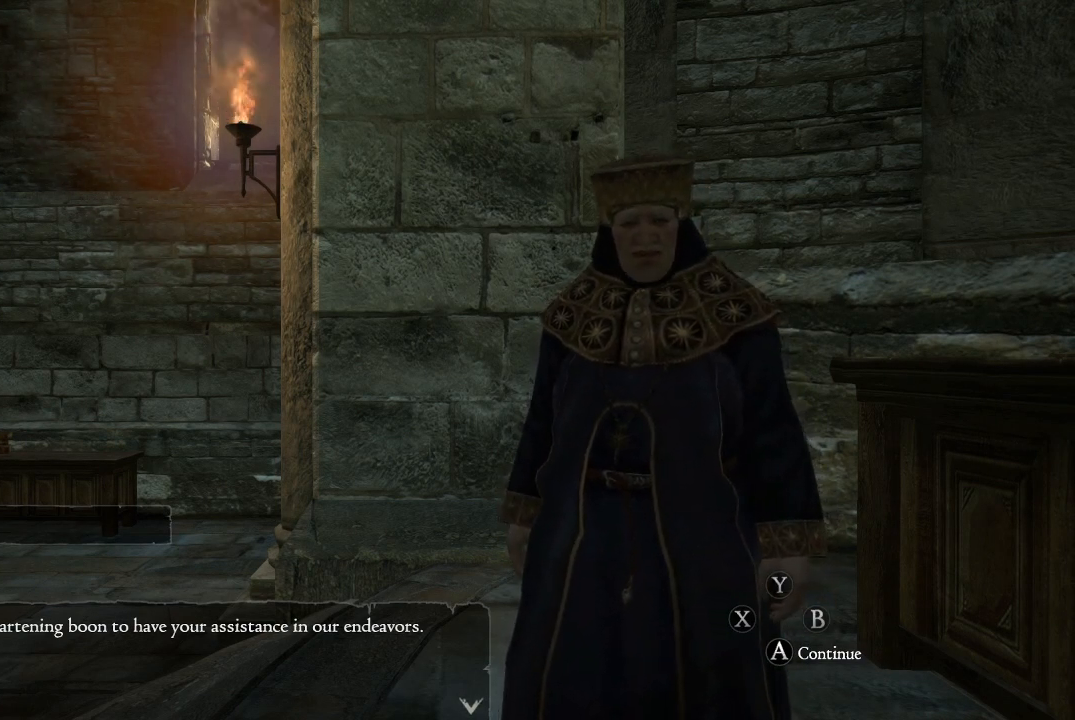
{"buttons": [], "left_stick": "center", "right_stick": "center", "events": []}
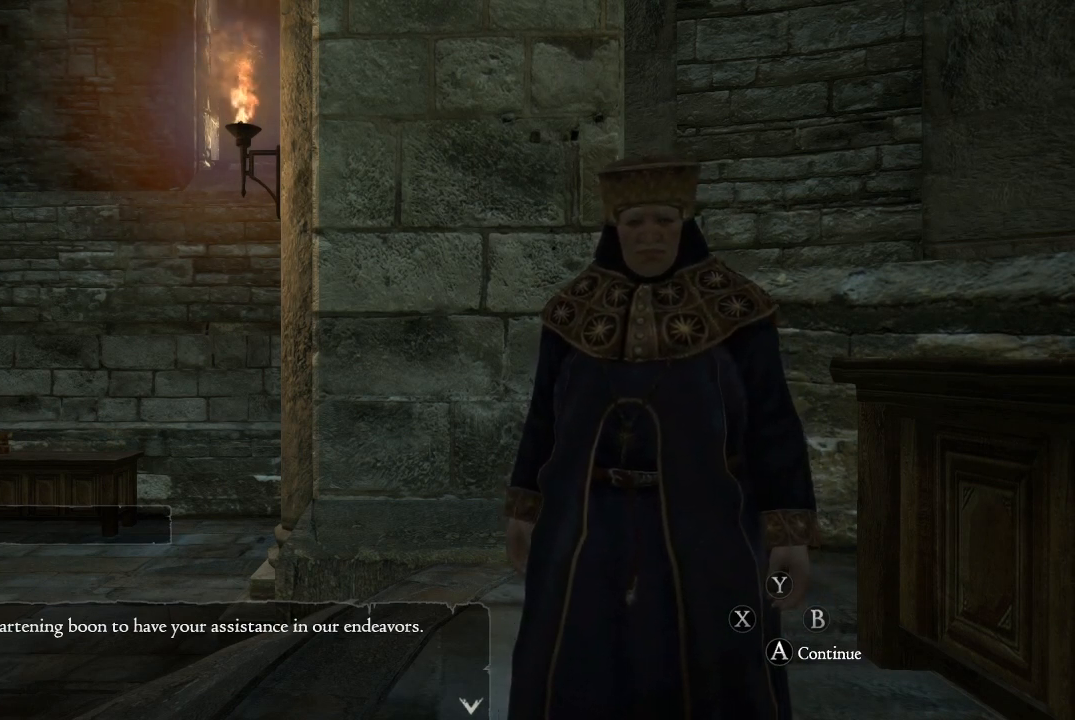
{"buttons": [], "left_stick": "center", "right_stick": "center", "events": [[66, "A", "down"], [183, "A", "up"]]}
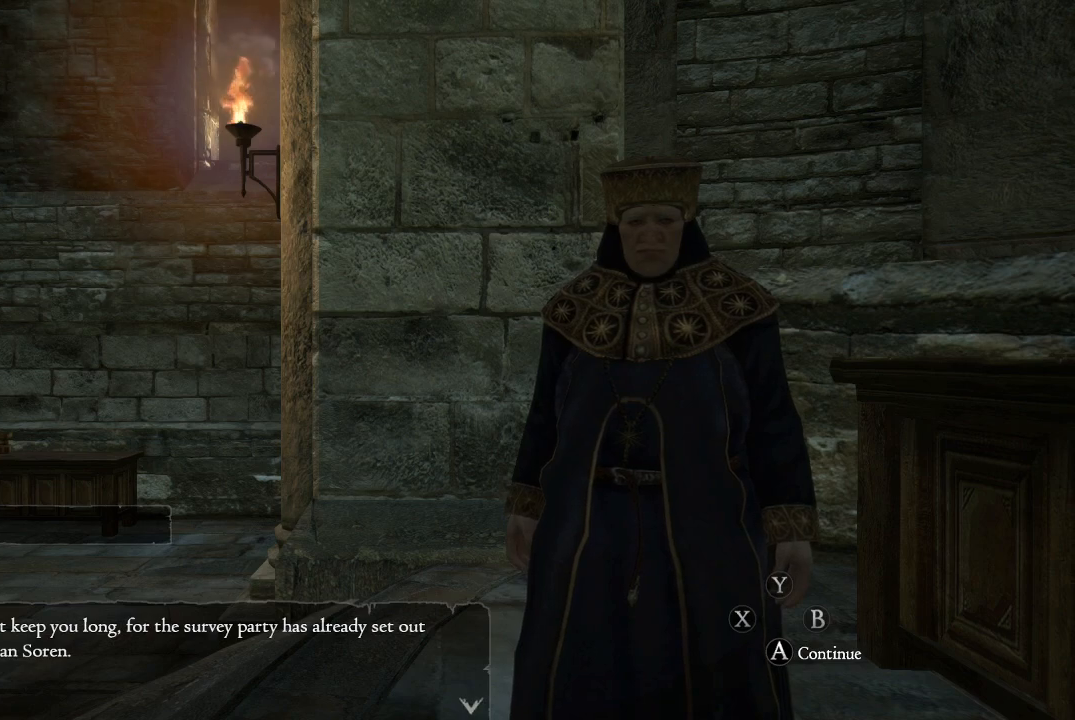
{"buttons": [], "left_stick": "center", "right_stick": "center", "events": []}
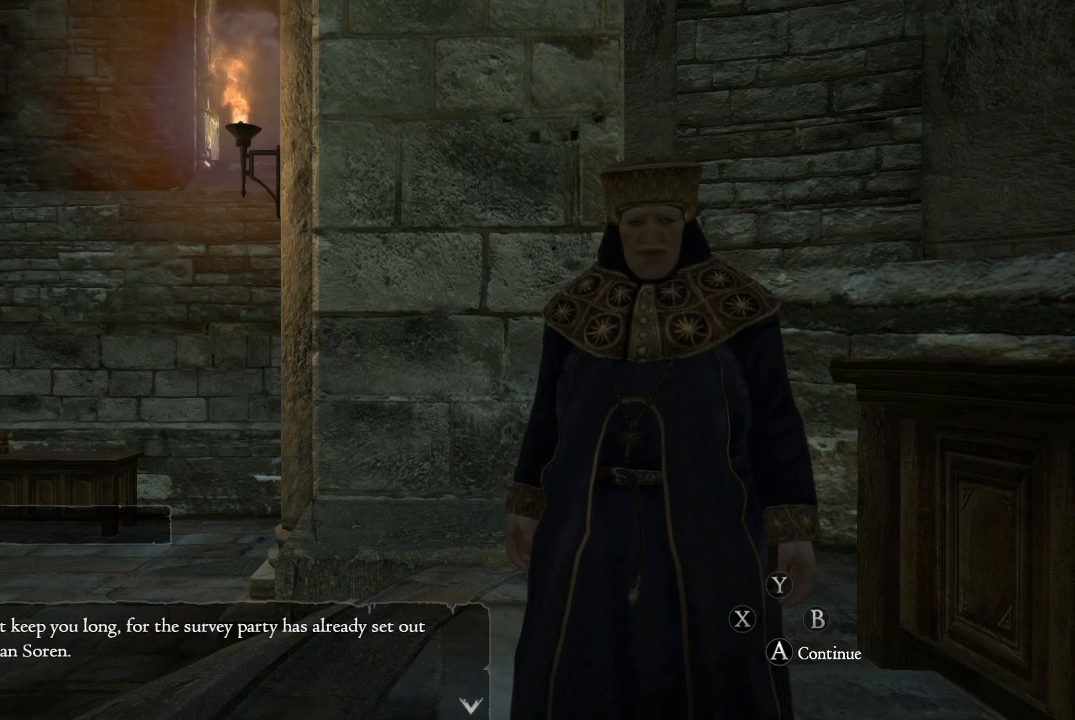
{"buttons": [], "left_stick": "center", "right_stick": "center", "events": []}
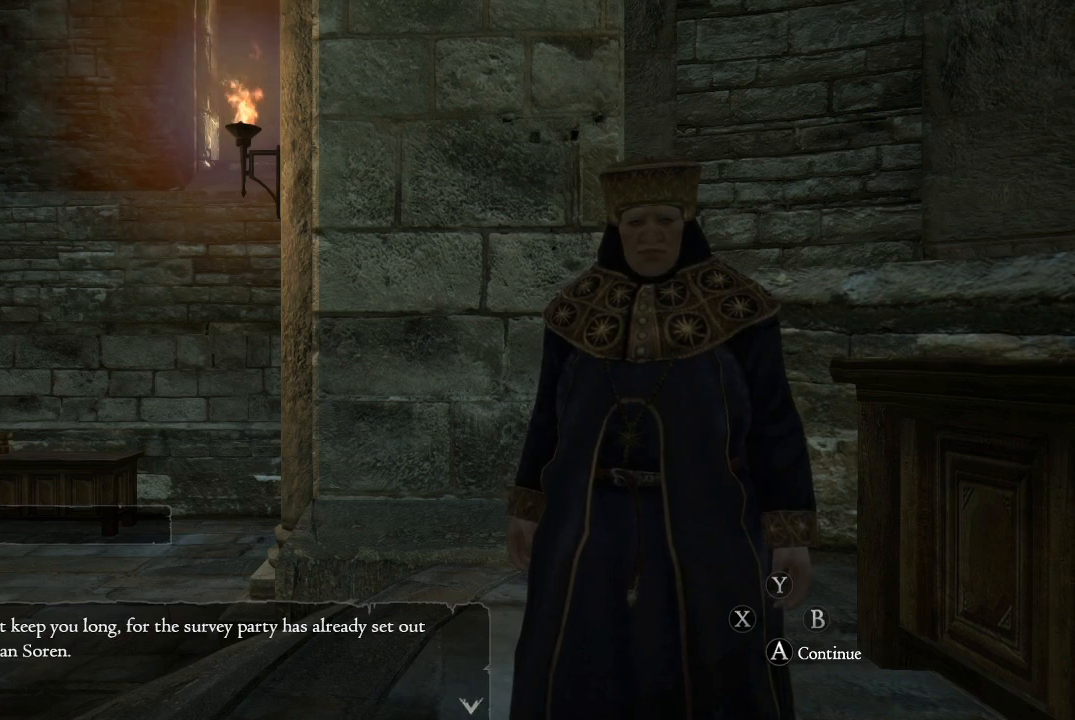
{"buttons": [], "left_stick": "center", "right_stick": "center", "events": []}
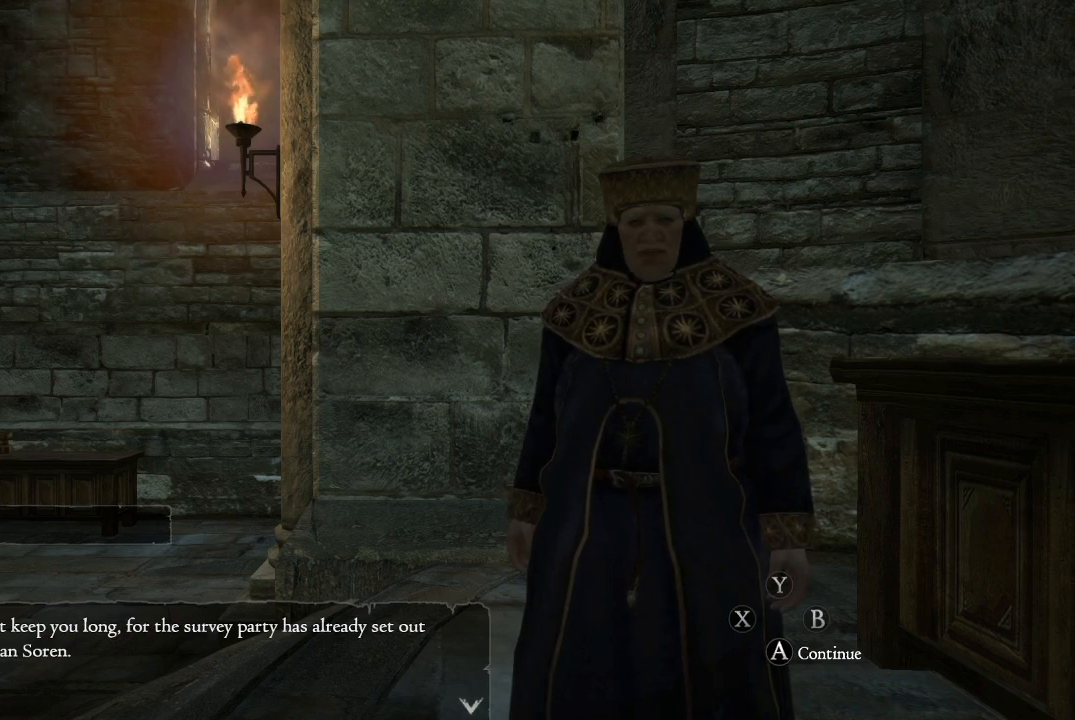
{"buttons": [], "left_stick": "center", "right_stick": "center", "events": []}
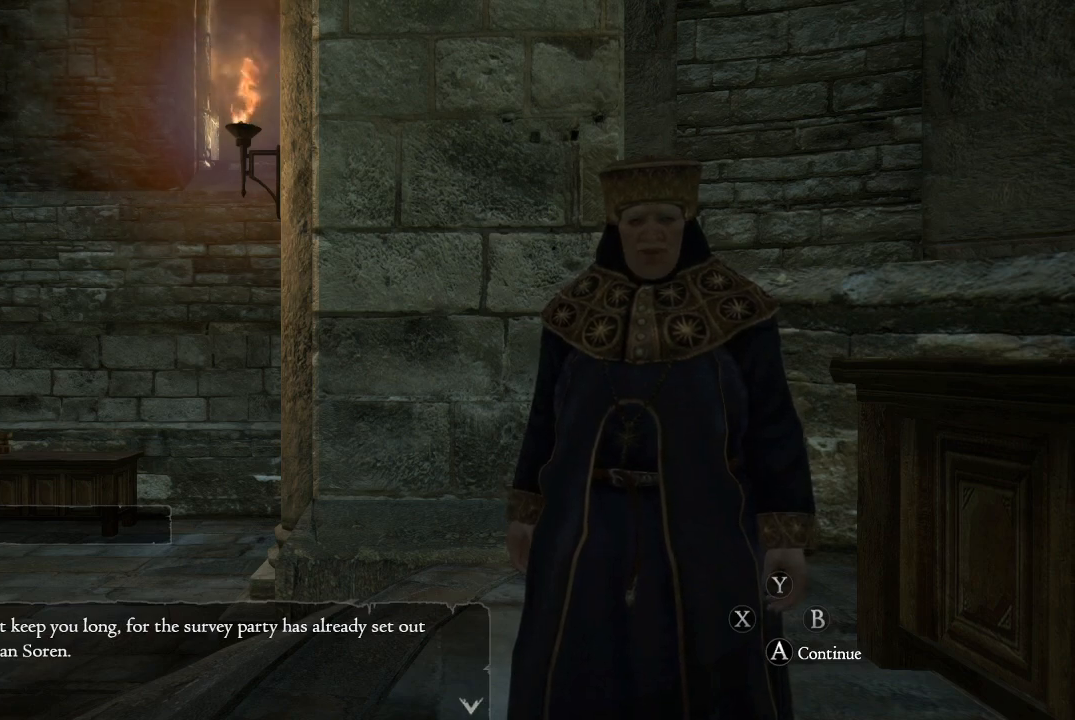
{"buttons": [], "left_stick": "center", "right_stick": "center", "events": []}